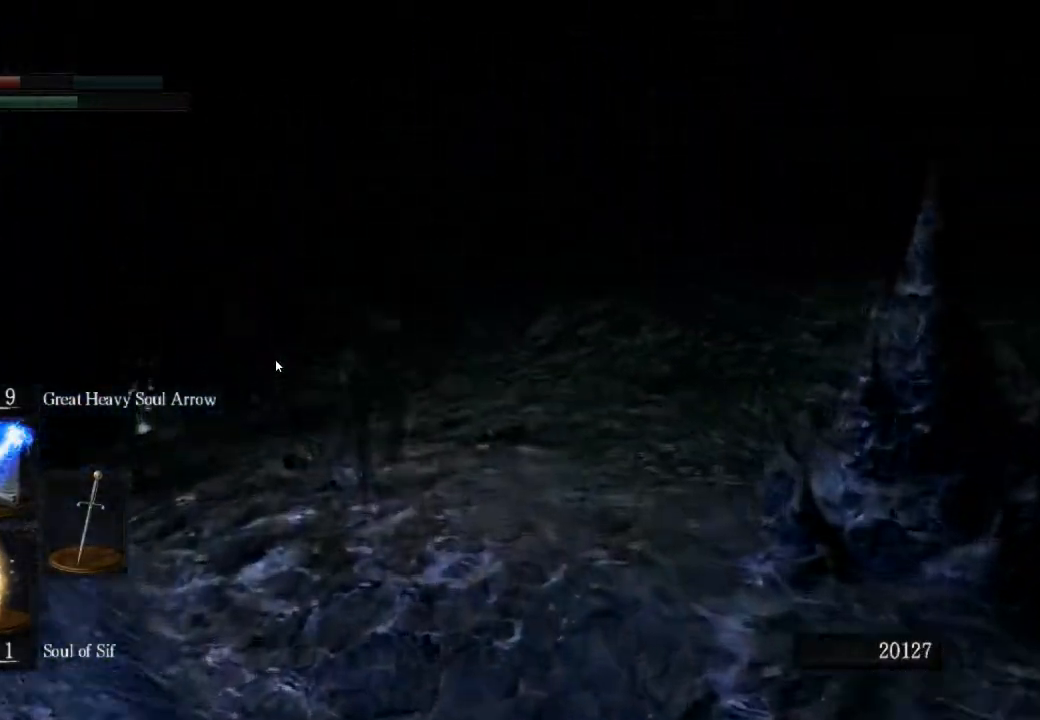
Gameplay with a controller (PlayStation layout); each line is a JSON object with the inputs held at the frame after it. "events" lists button and stick changes between this image and that frame as [ms after this image, input, new state], when the widget could be followed in between.
{"buttons": ["CIRCLE"], "left_stick": "up", "right_stick": "center", "events": [[300, "right_stick", "center"]]}
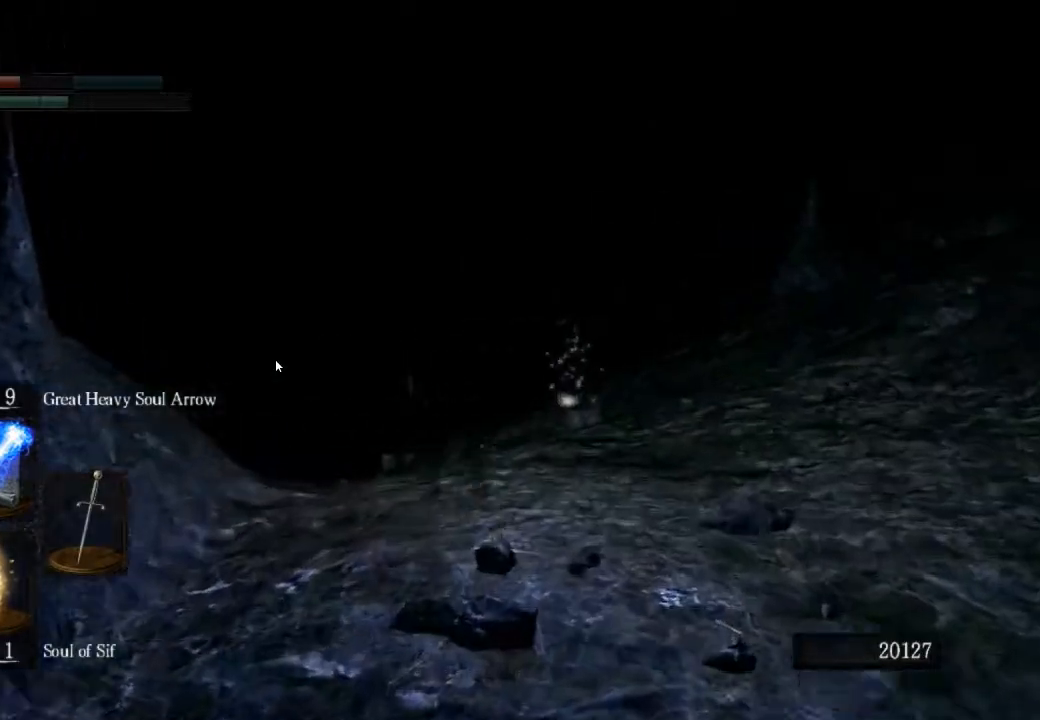
{"buttons": ["CIRCLE"], "left_stick": "up", "right_stick": "down-left", "events": [[133, "right_stick", "down"], [267, "DPAD_UP", "down"], [300, "right_stick", "center"], [400, "DPAD_UP", "up"], [467, "right_stick", "down-left"]]}
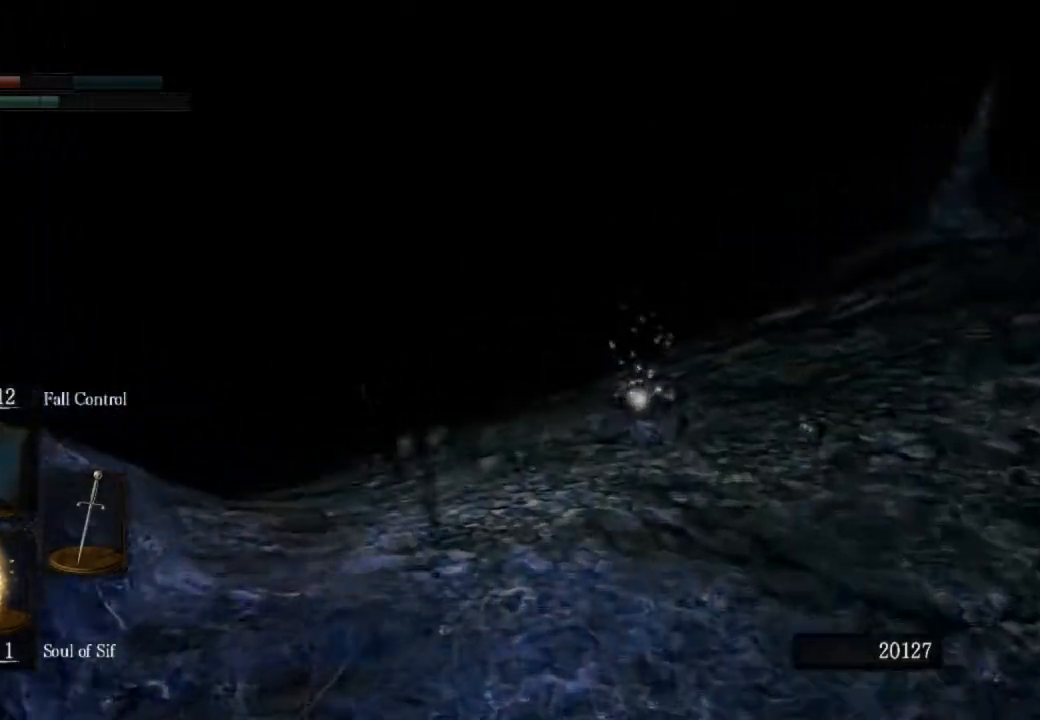
{"buttons": ["CIRCLE"], "left_stick": "up", "right_stick": "center", "events": [[300, "DPAD_UP", "down"], [300, "right_stick", "center"], [400, "DPAD_UP", "up"]]}
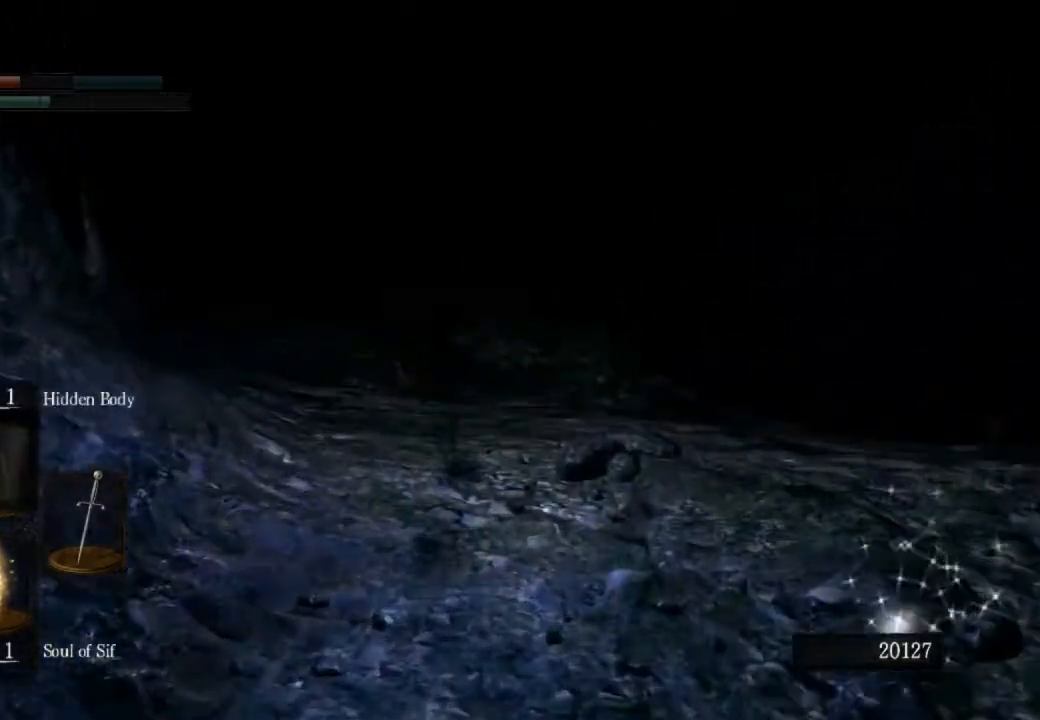
{"buttons": ["CIRCLE"], "left_stick": "up", "right_stick": "down-left", "events": [[300, "right_stick", "down-left"]]}
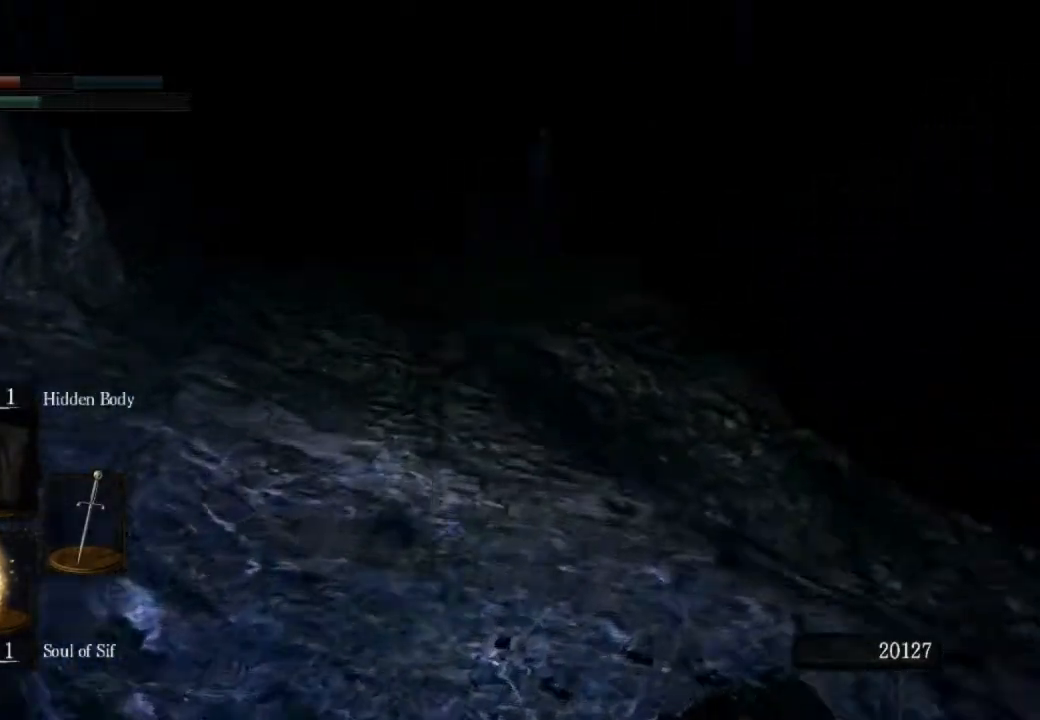
{"buttons": ["CIRCLE"], "left_stick": "up", "right_stick": "down-left", "events": []}
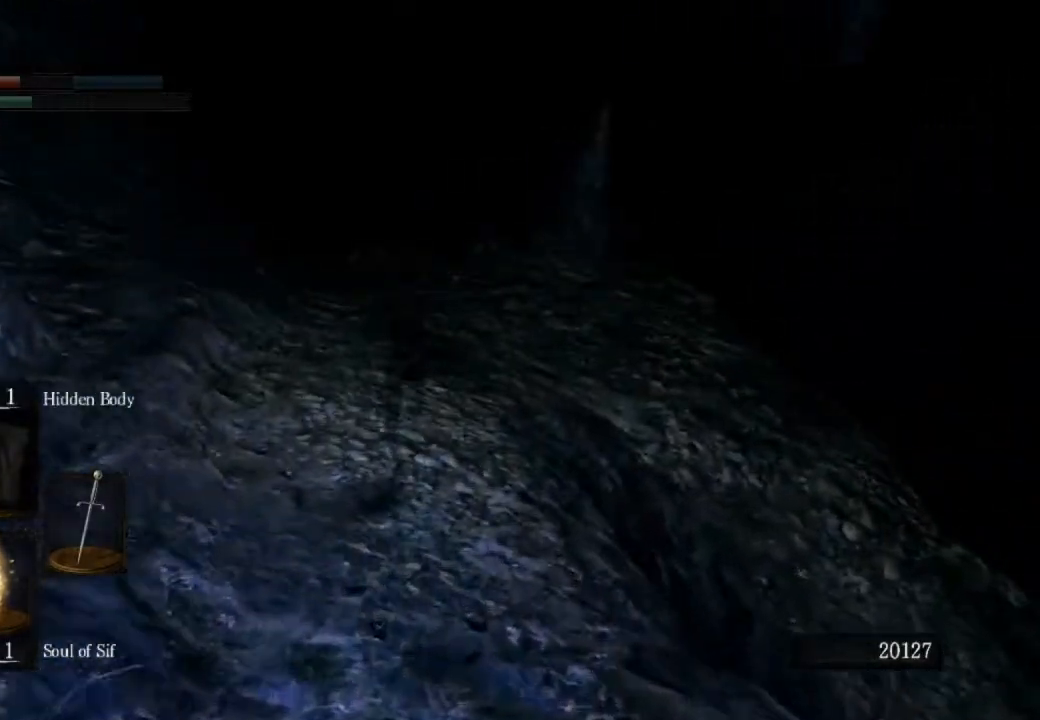
{"buttons": ["CIRCLE"], "left_stick": "up", "right_stick": "center", "events": [[333, "right_stick", "center"]]}
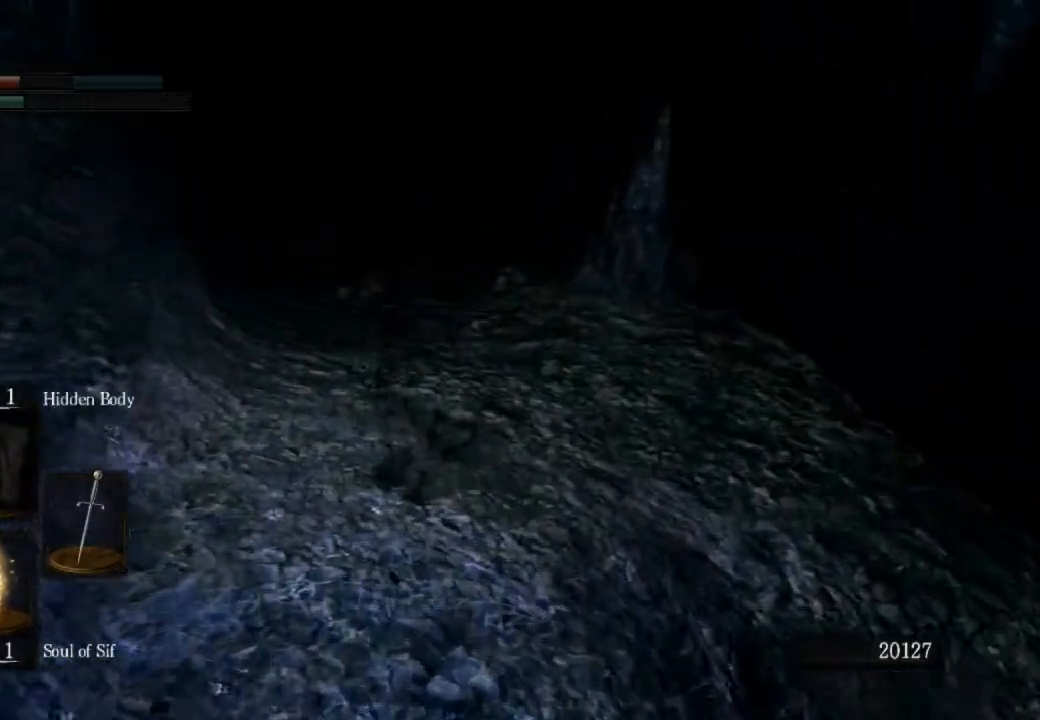
{"buttons": ["CIRCLE"], "left_stick": "up", "right_stick": "left", "events": [[300, "right_stick", "left"]]}
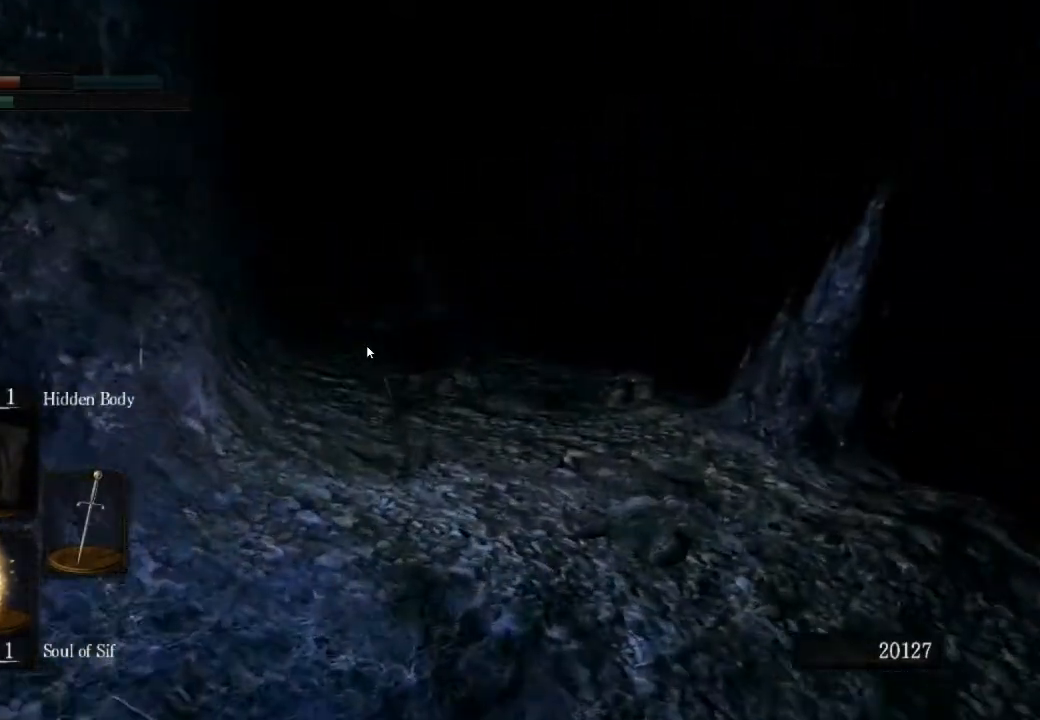
{"buttons": ["CIRCLE"], "left_stick": "up", "right_stick": "left", "events": []}
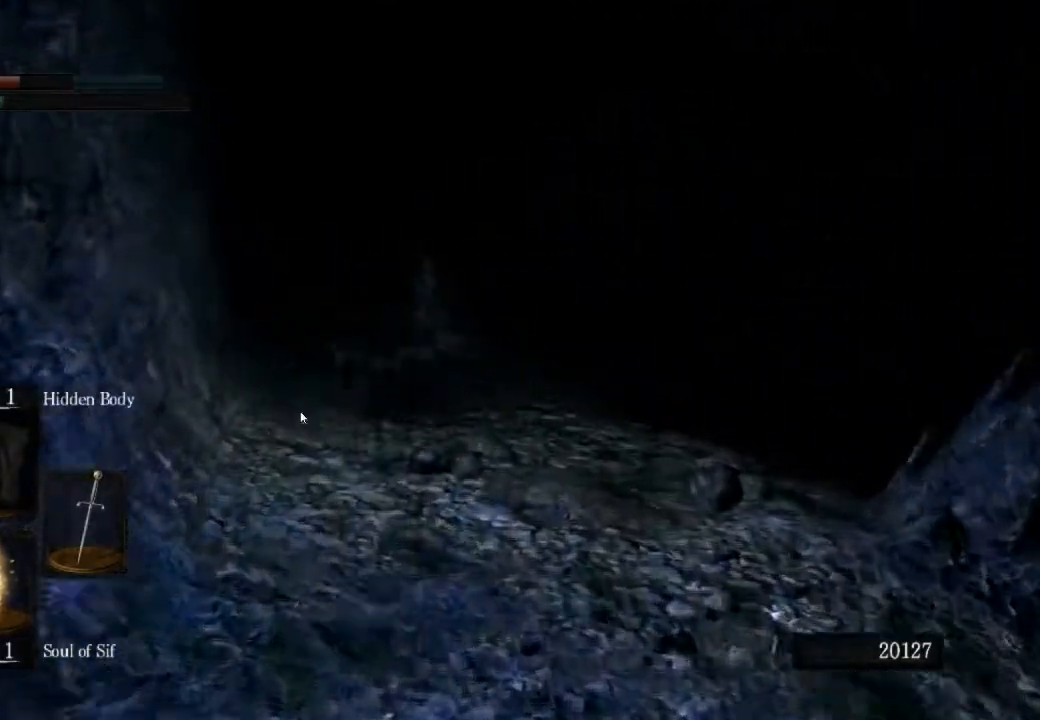
{"buttons": ["CIRCLE"], "left_stick": "up", "right_stick": "center", "events": [[200, "right_stick", "center"]]}
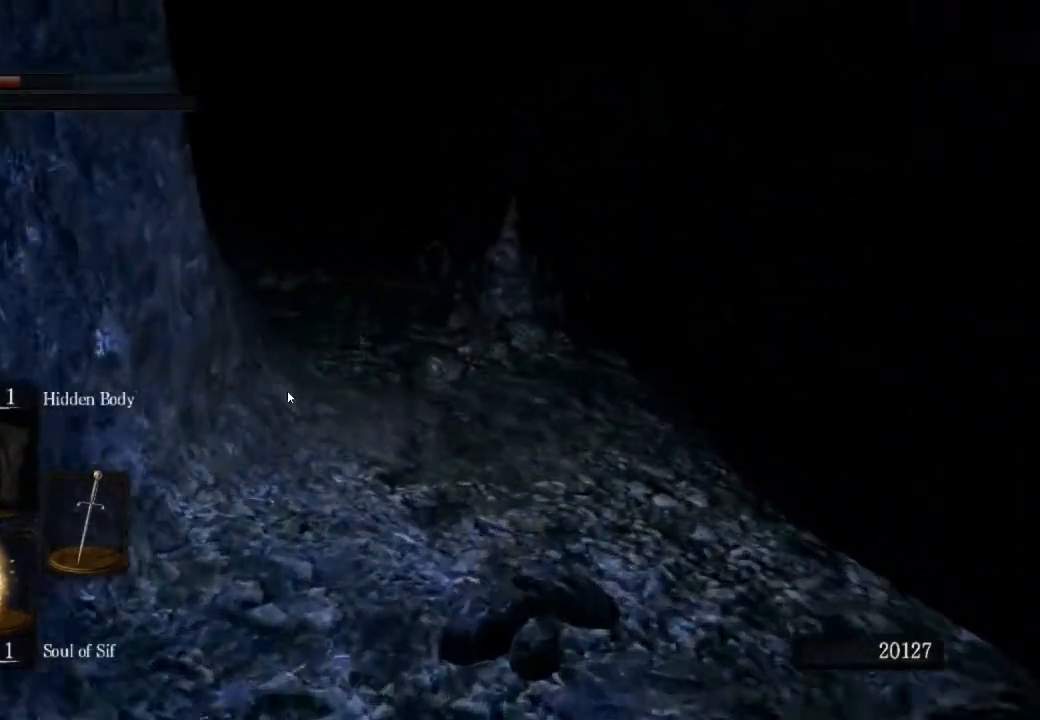
{"buttons": ["CIRCLE"], "left_stick": "up", "right_stick": "center", "events": []}
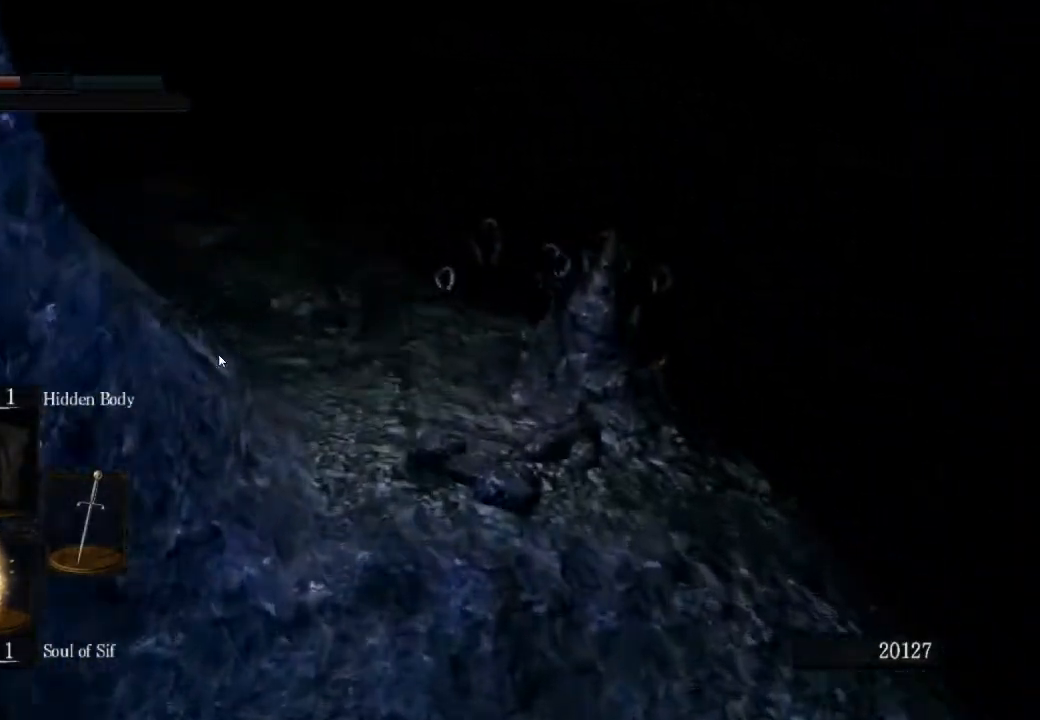
{"buttons": ["CIRCLE"], "left_stick": "up", "right_stick": "center", "events": []}
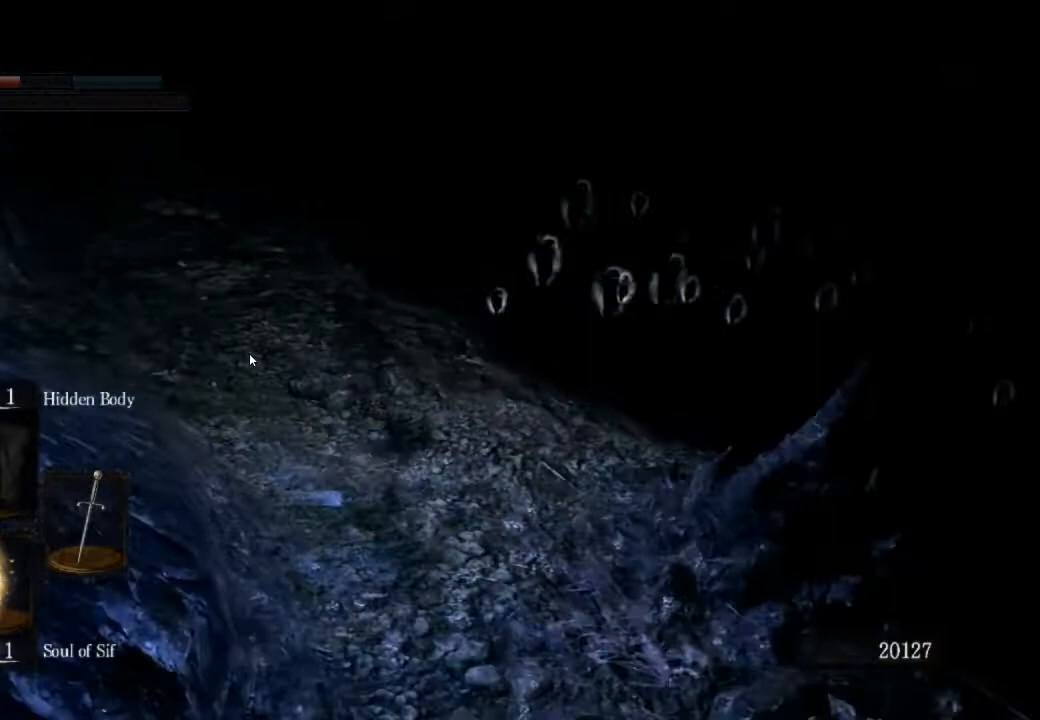
{"buttons": ["CIRCLE"], "left_stick": "up", "right_stick": "center", "events": []}
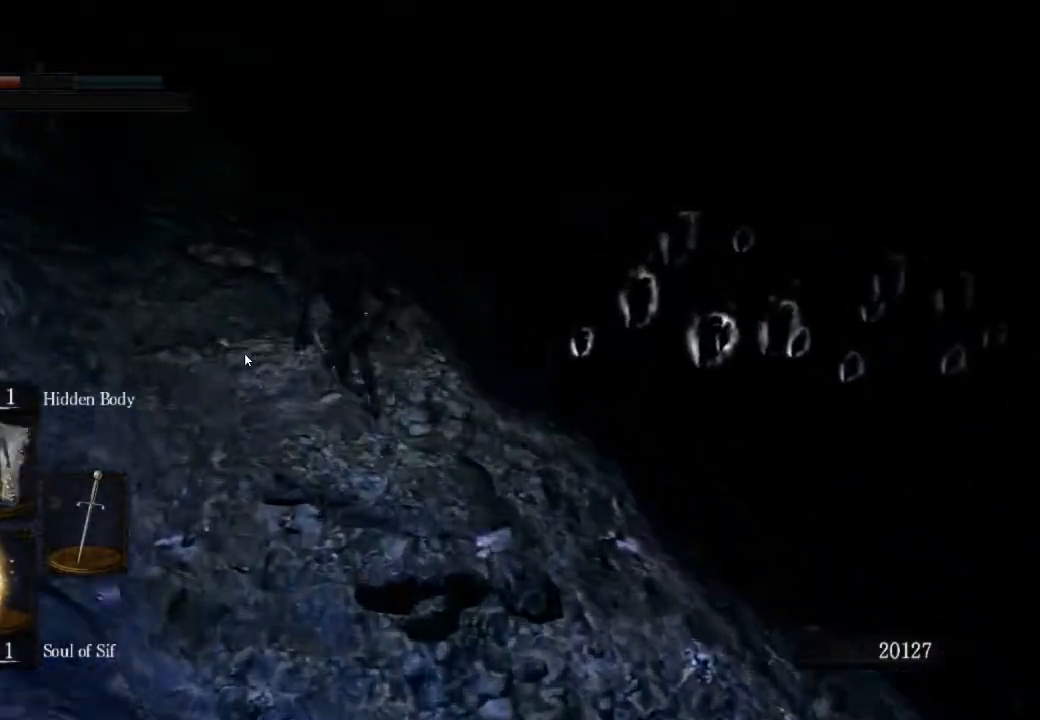
{"buttons": ["CIRCLE"], "left_stick": "up", "right_stick": "down", "events": [[33, "L1", "down"], [100, "L1", "up"], [433, "right_stick", "down"]]}
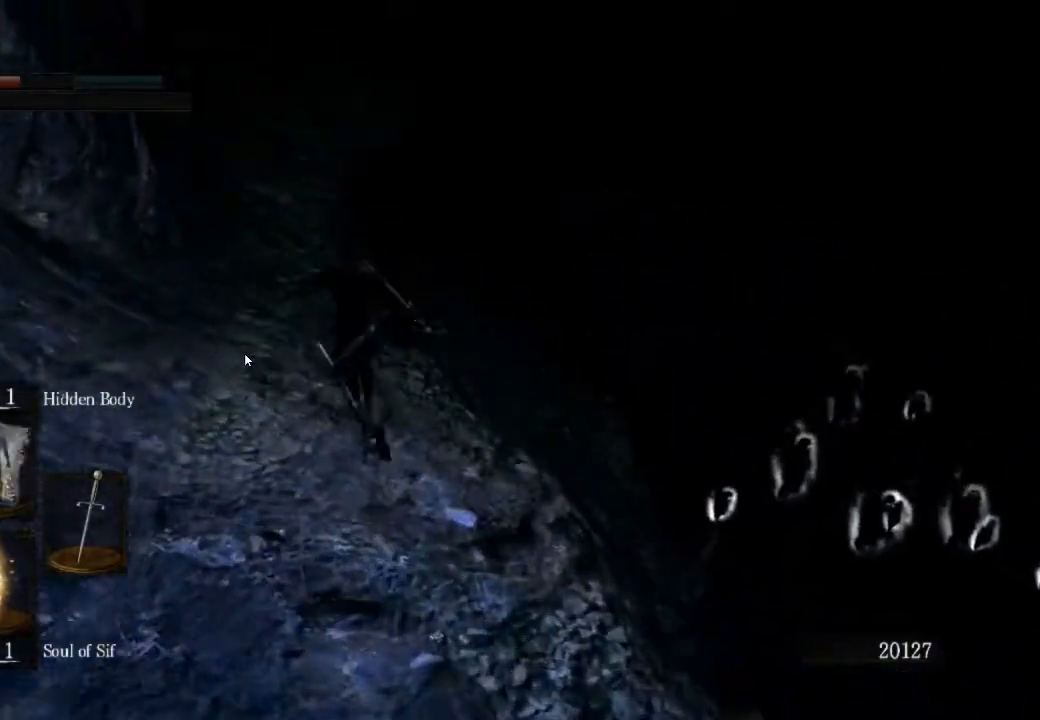
{"buttons": ["CIRCLE"], "left_stick": "up", "right_stick": "down-right", "events": [[300, "right_stick", "down-right"]]}
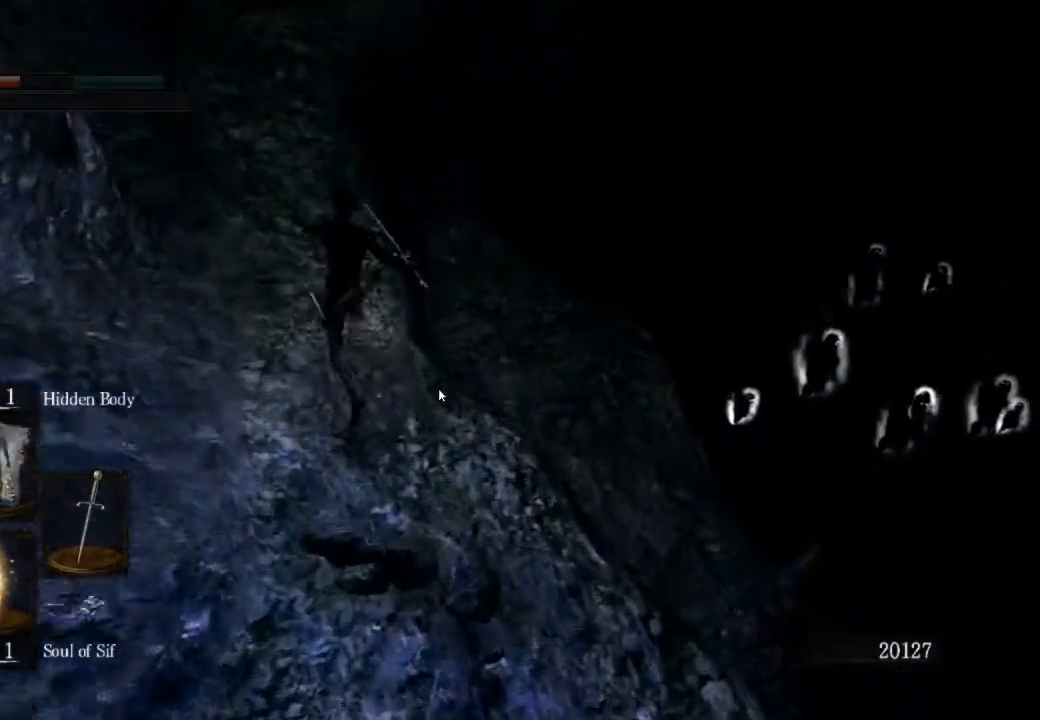
{"buttons": ["CIRCLE"], "left_stick": "up", "right_stick": "down-right", "events": []}
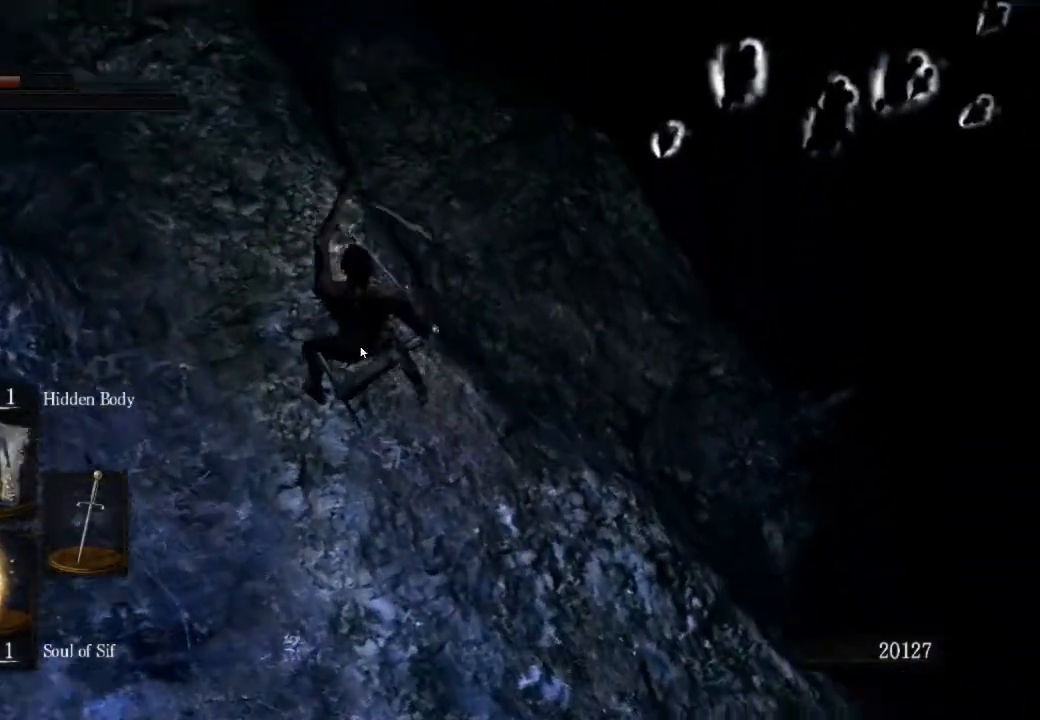
{"buttons": ["CIRCLE"], "left_stick": "up", "right_stick": "center", "events": [[200, "right_stick", "center"]]}
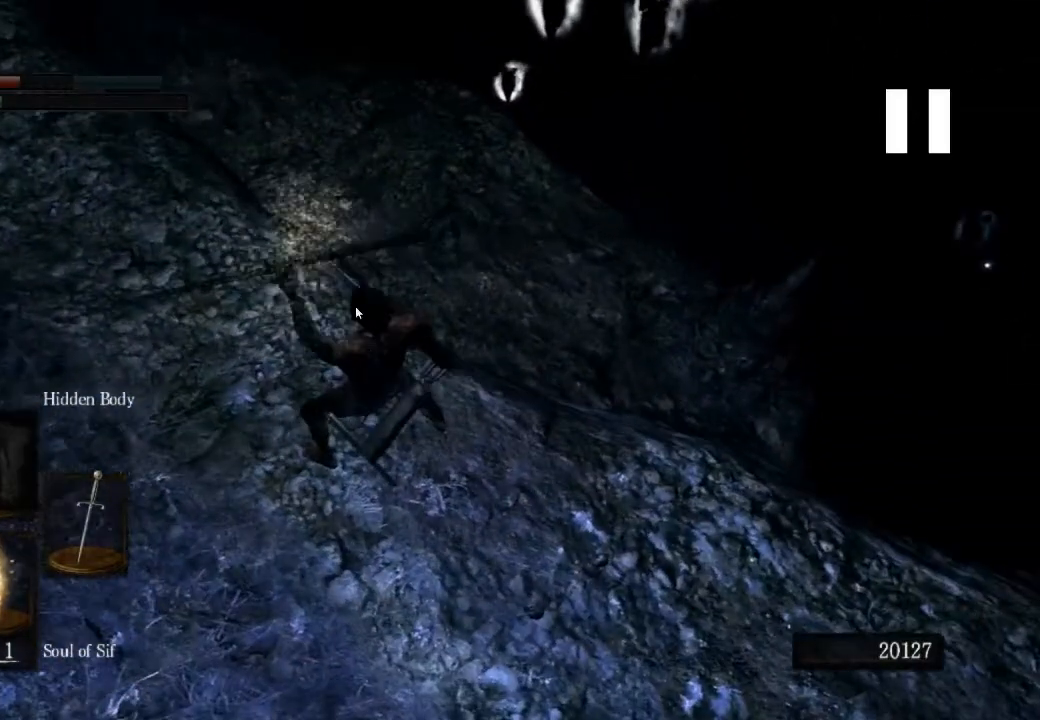
{"buttons": ["CIRCLE"], "left_stick": "up", "right_stick": "center", "events": []}
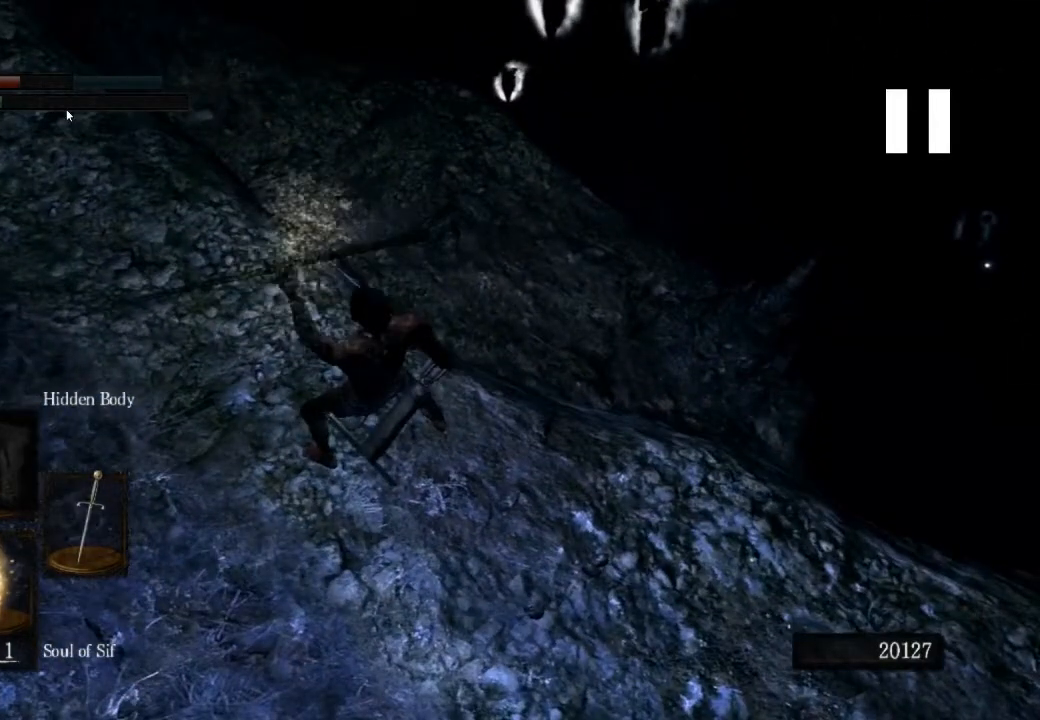
{"buttons": ["CIRCLE"], "left_stick": "up", "right_stick": "center", "events": []}
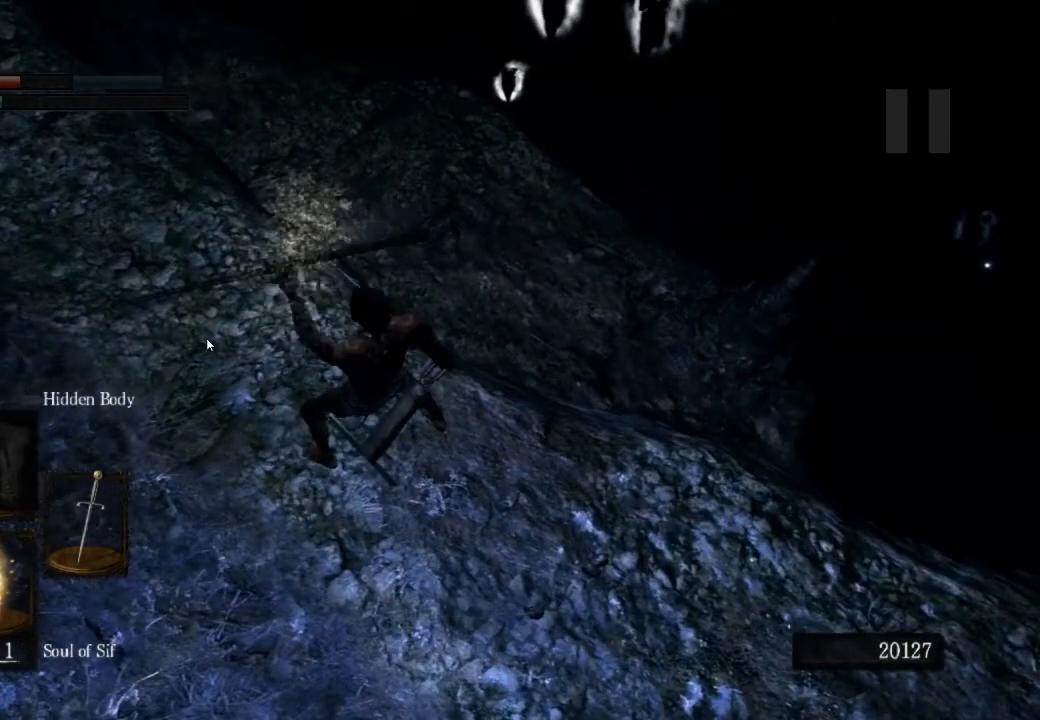
{"buttons": ["CIRCLE"], "left_stick": "up", "right_stick": "center", "events": []}
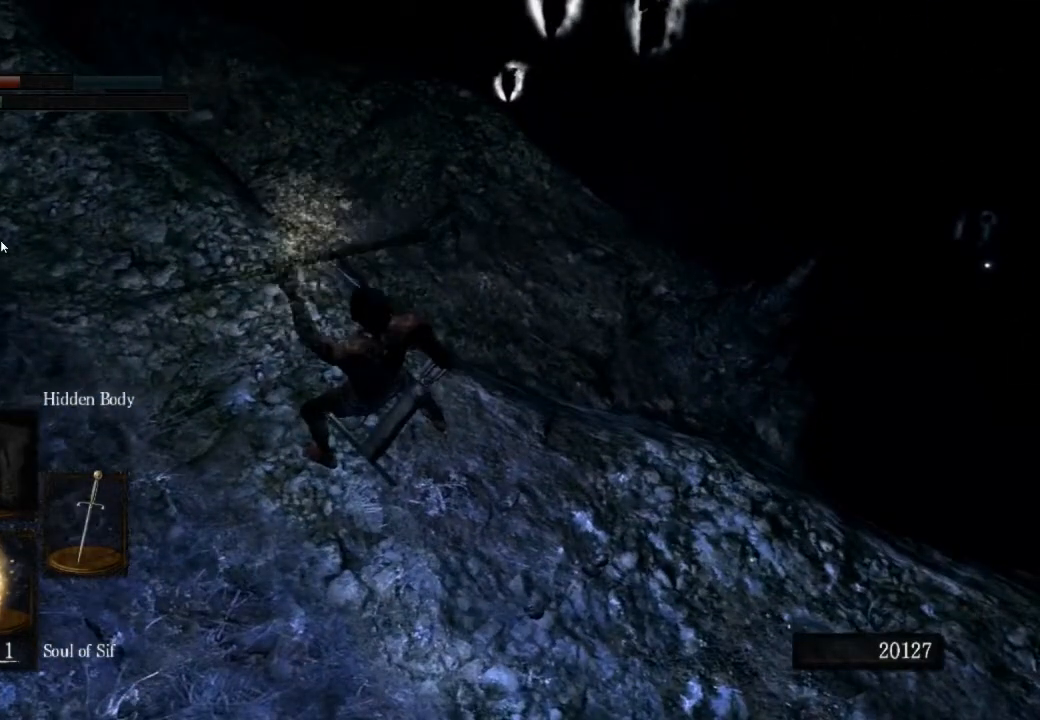
{"buttons": ["CIRCLE"], "left_stick": "up", "right_stick": "center", "events": []}
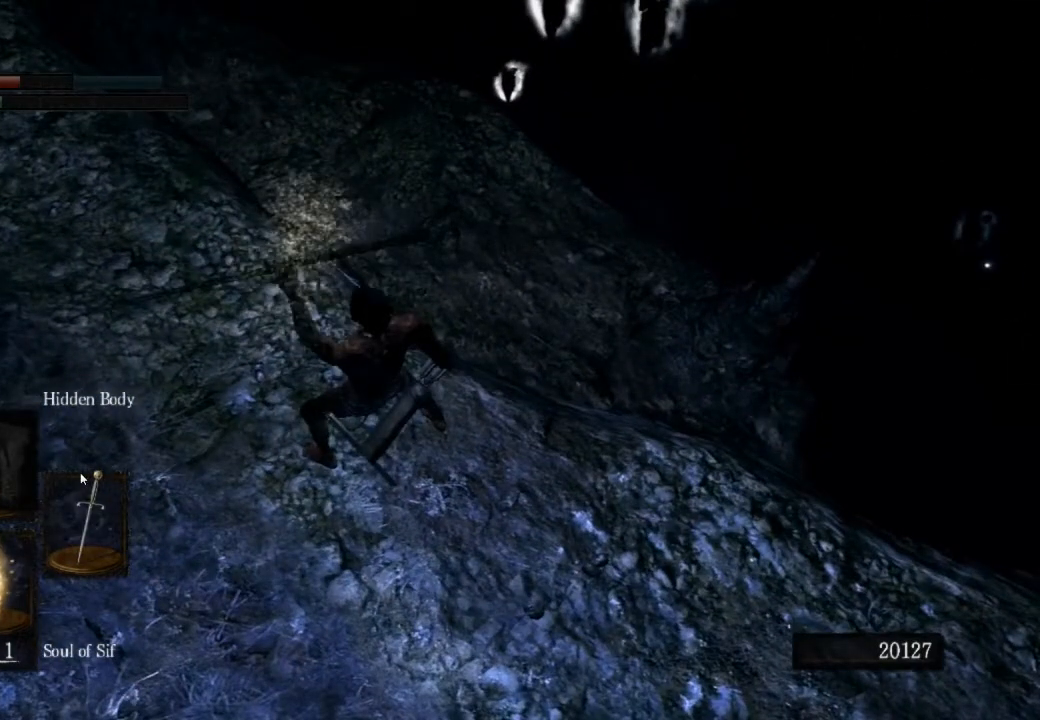
{"buttons": ["CIRCLE"], "left_stick": "up", "right_stick": "center", "events": []}
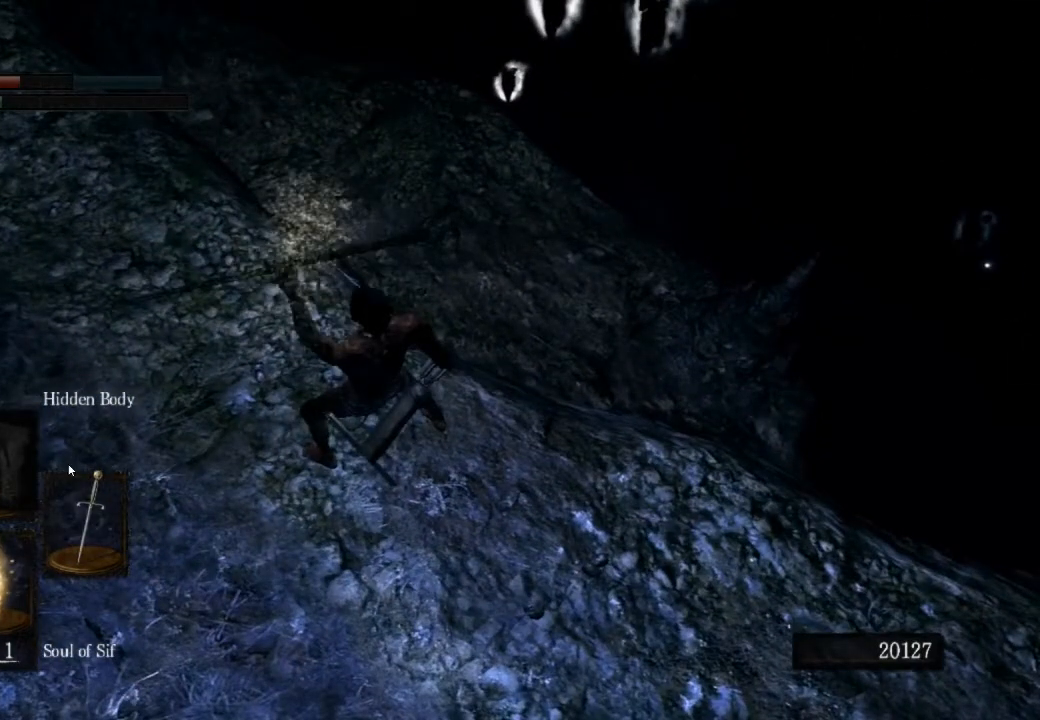
{"buttons": ["CIRCLE"], "left_stick": "up", "right_stick": "center", "events": []}
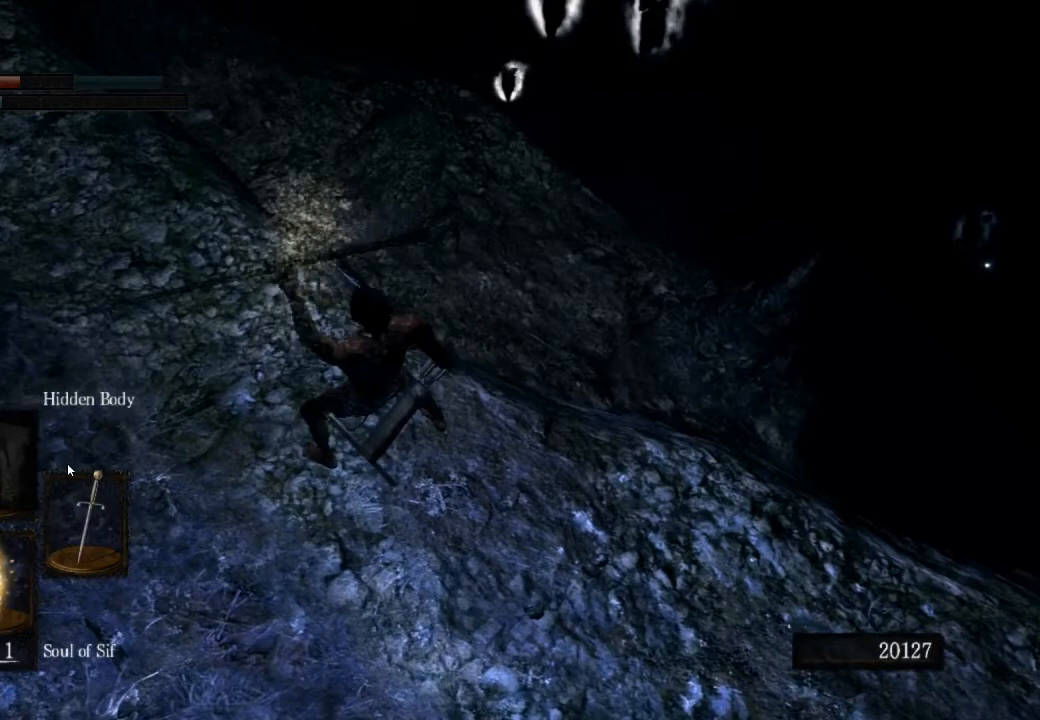
{"buttons": ["CIRCLE"], "left_stick": "up", "right_stick": "center", "events": []}
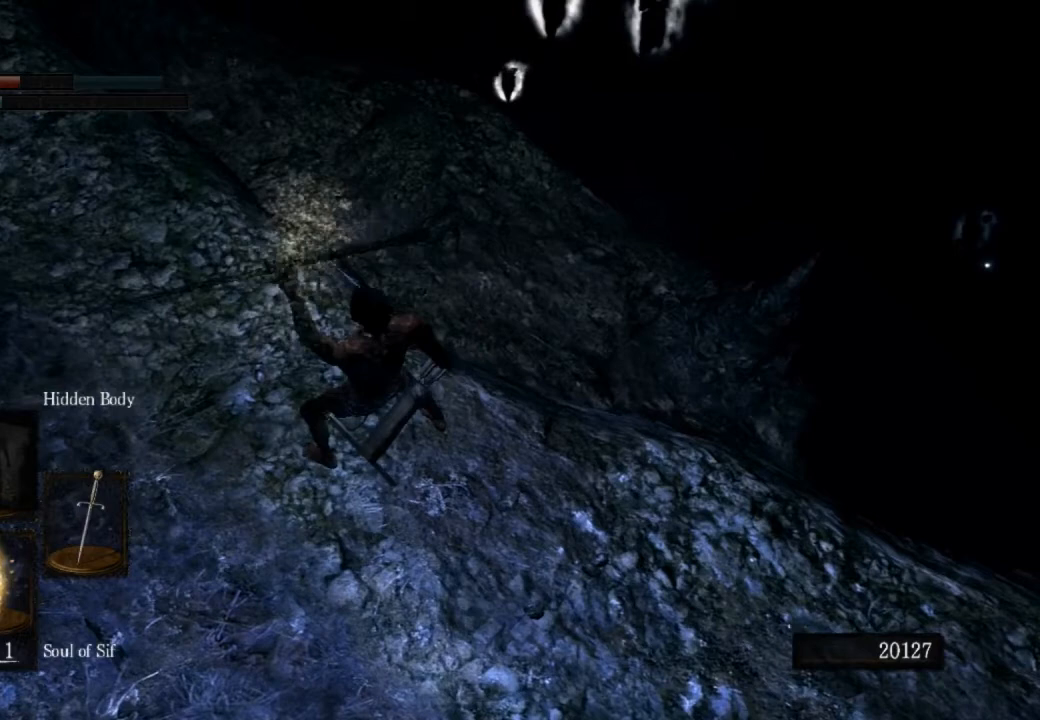
{"buttons": ["CIRCLE"], "left_stick": "up", "right_stick": "center", "events": []}
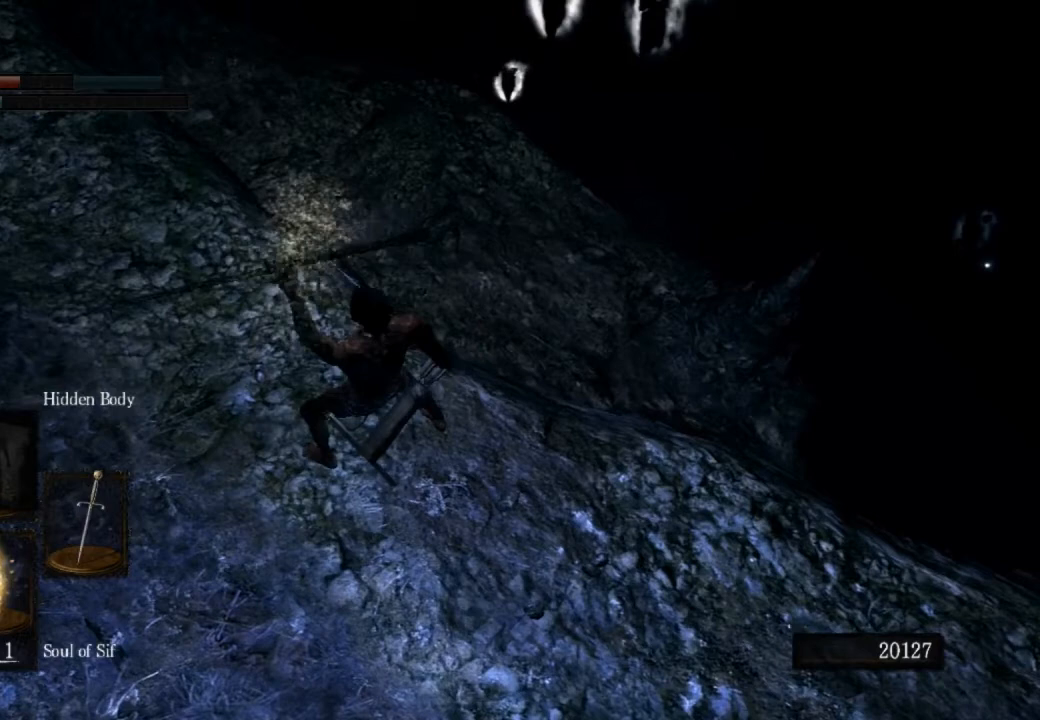
{"buttons": ["CIRCLE"], "left_stick": "up", "right_stick": "center", "events": []}
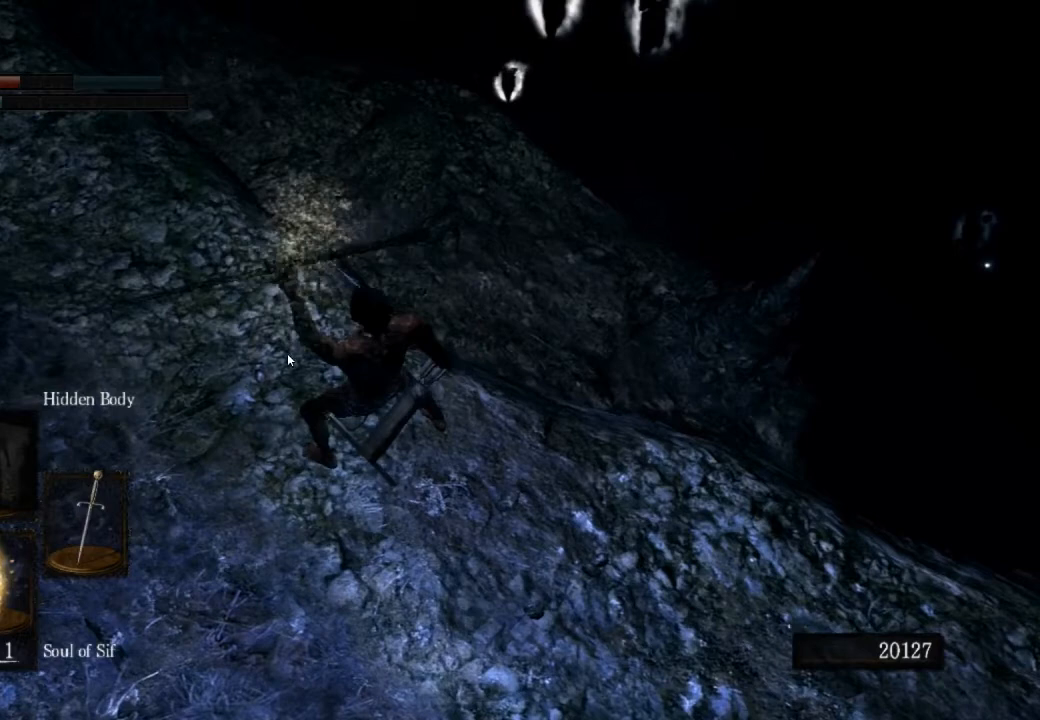
{"buttons": ["CIRCLE"], "left_stick": "up", "right_stick": "center", "events": []}
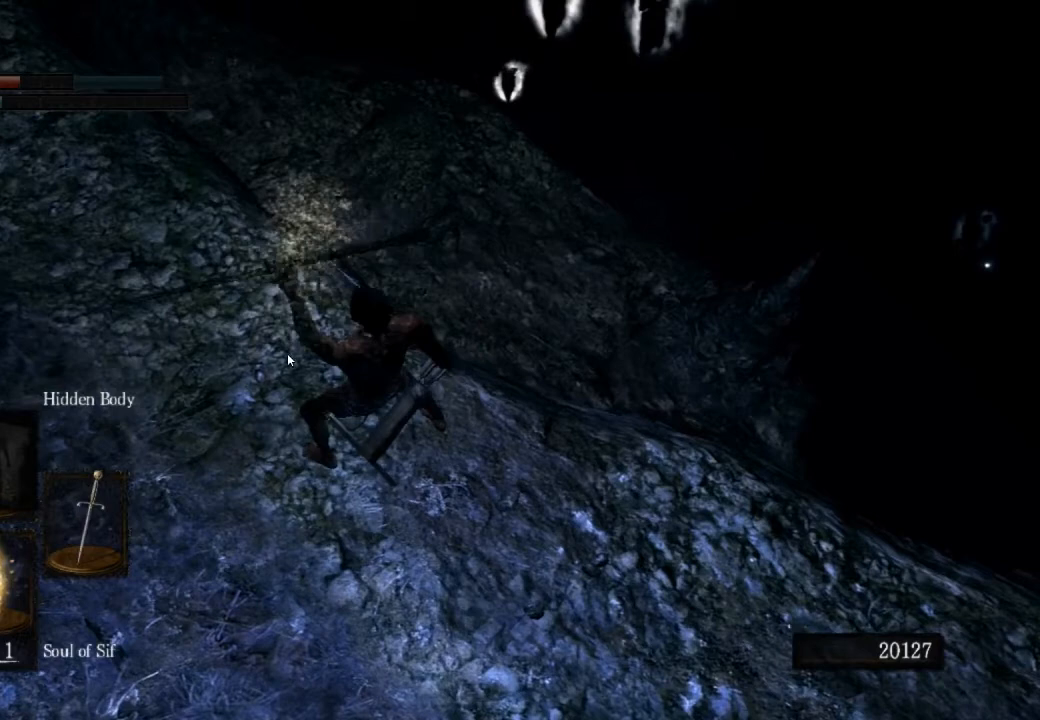
{"buttons": ["CIRCLE"], "left_stick": "up", "right_stick": "center", "events": []}
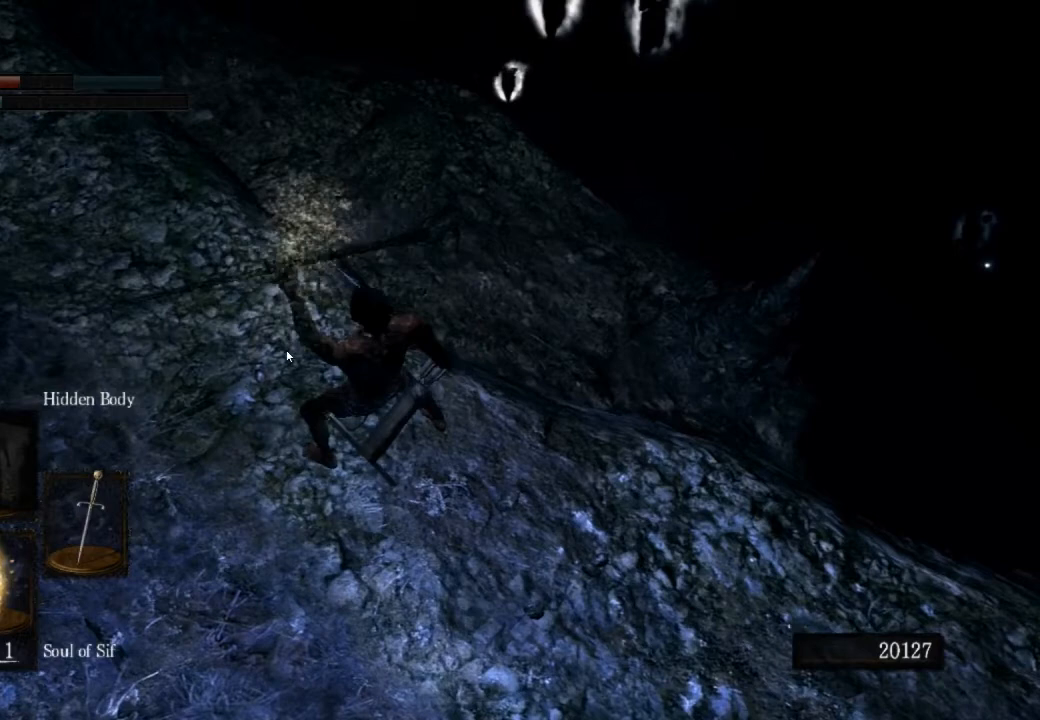
{"buttons": ["CIRCLE"], "left_stick": "up", "right_stick": "center", "events": []}
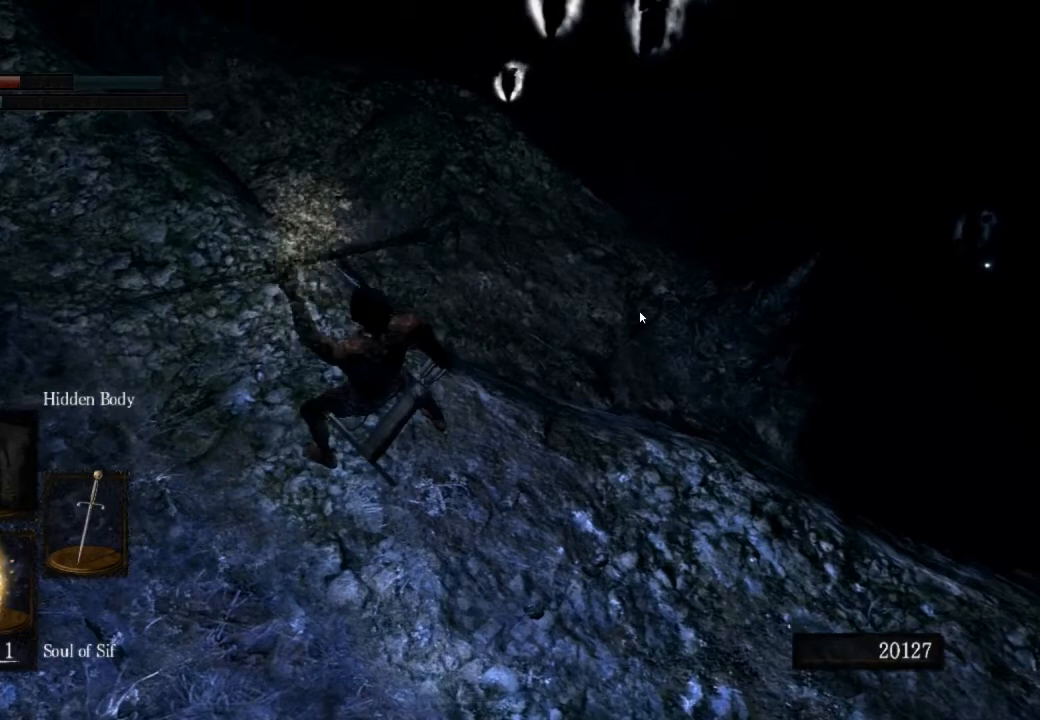
{"buttons": ["CIRCLE"], "left_stick": "up", "right_stick": "center", "events": []}
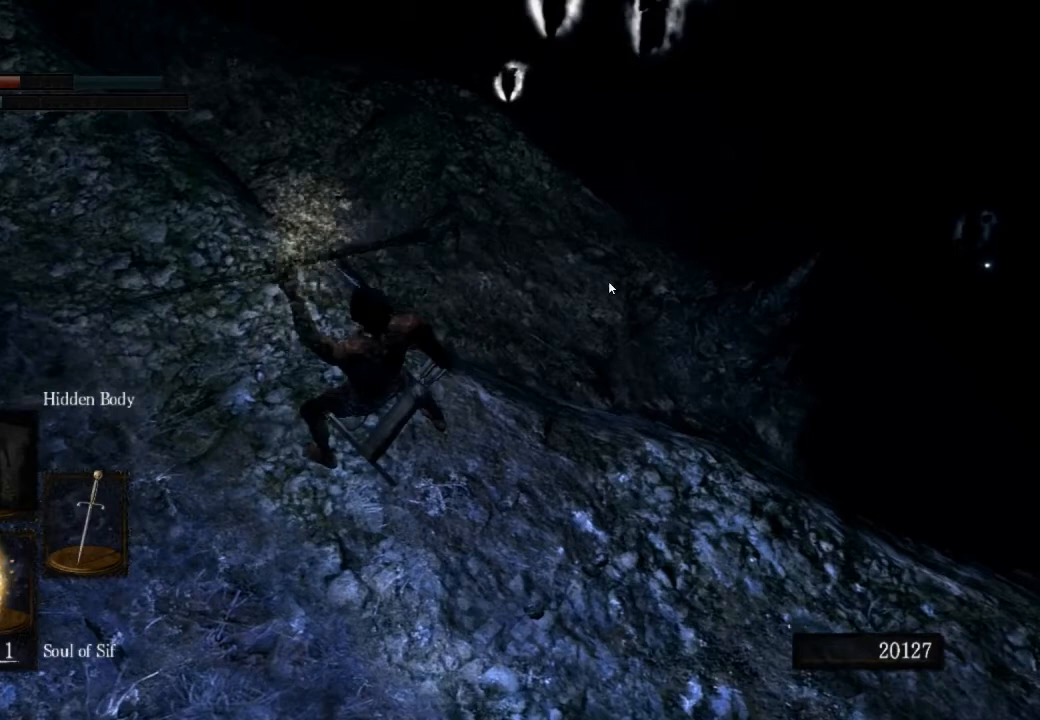
{"buttons": ["CIRCLE"], "left_stick": "up", "right_stick": "center", "events": []}
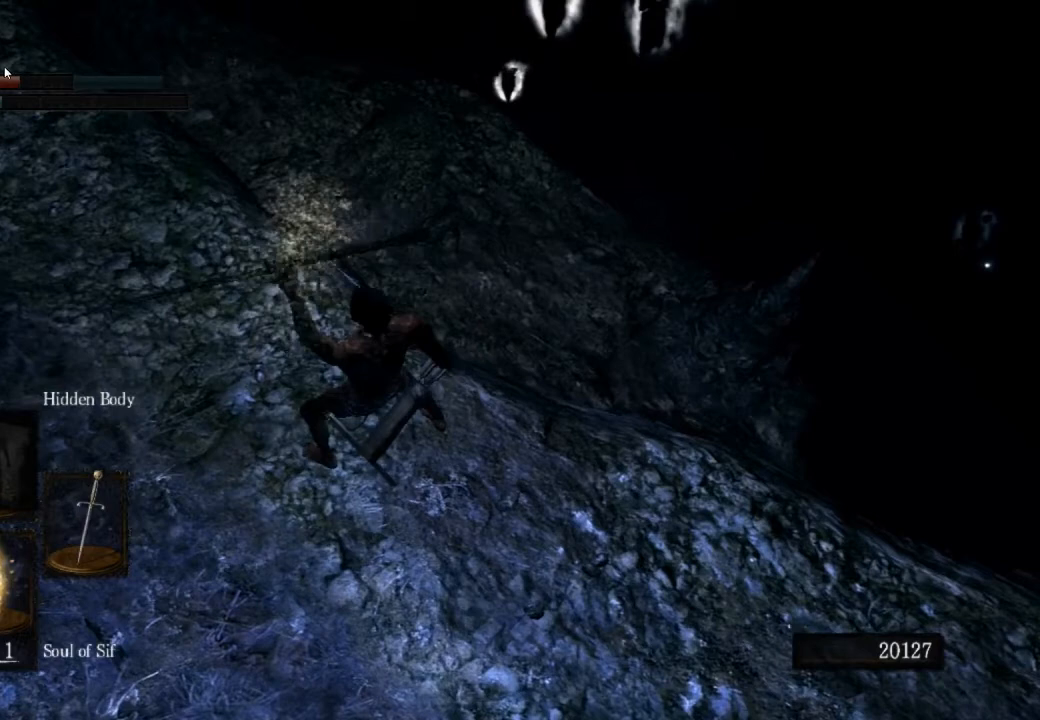
{"buttons": ["CIRCLE"], "left_stick": "up", "right_stick": "center", "events": []}